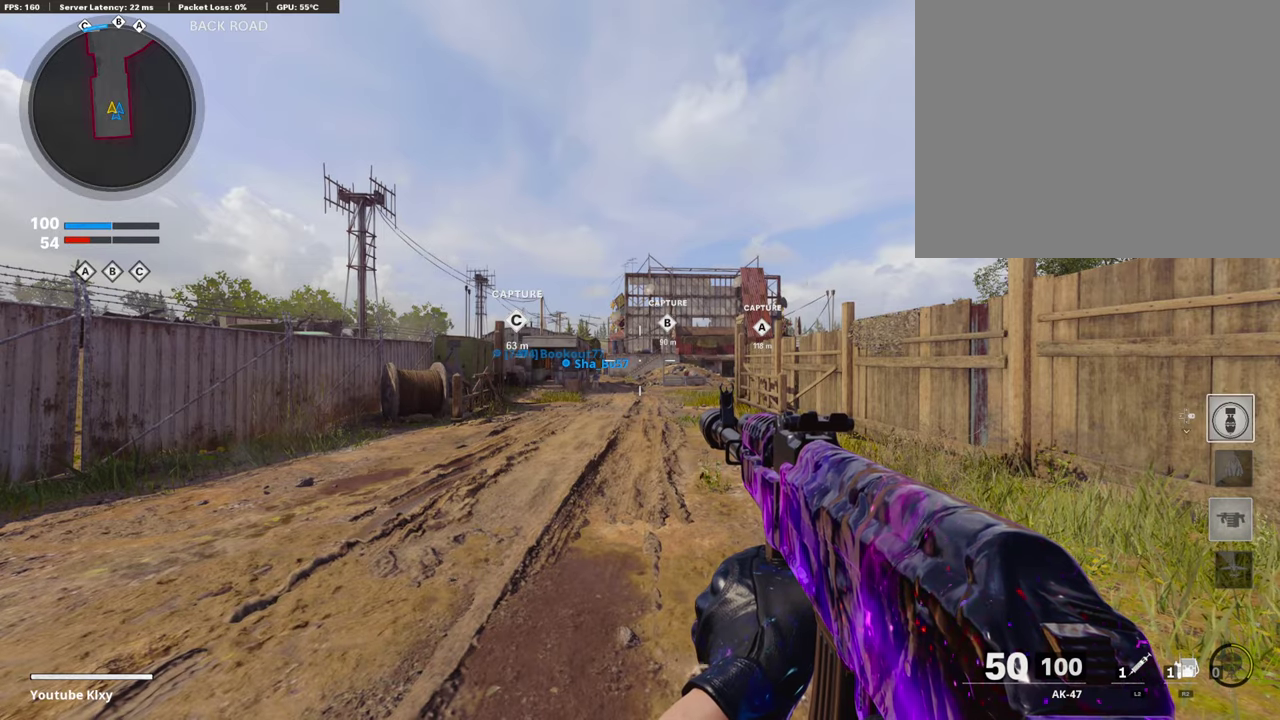
Gameplay with a controller (PlayStation layout); each line is a JSON object with the inputs held at the frame after it (dt_ms = milliseconds from this image to that frame). "events" lists button and stick changes between this image and that frame as [ms after this image, input, new state], when the widget could be followed in between. Not read: R1.
{"dt_ms": 505, "buttons": [], "left_stick": "down-right", "right_stick": "center", "events": [[320, "left_stick", "down-right"]]}
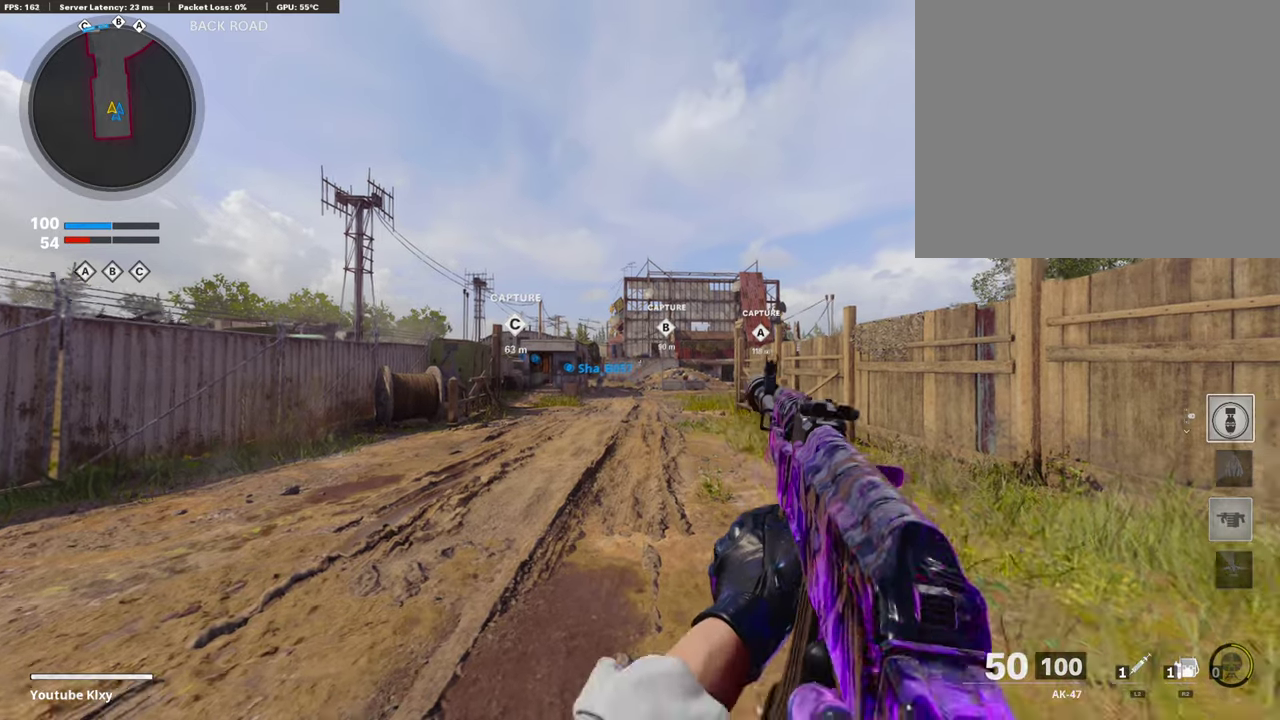
{"dt_ms": 505, "buttons": [], "left_stick": "up", "right_stick": "center", "events": [[219, "left_stick", "up"]]}
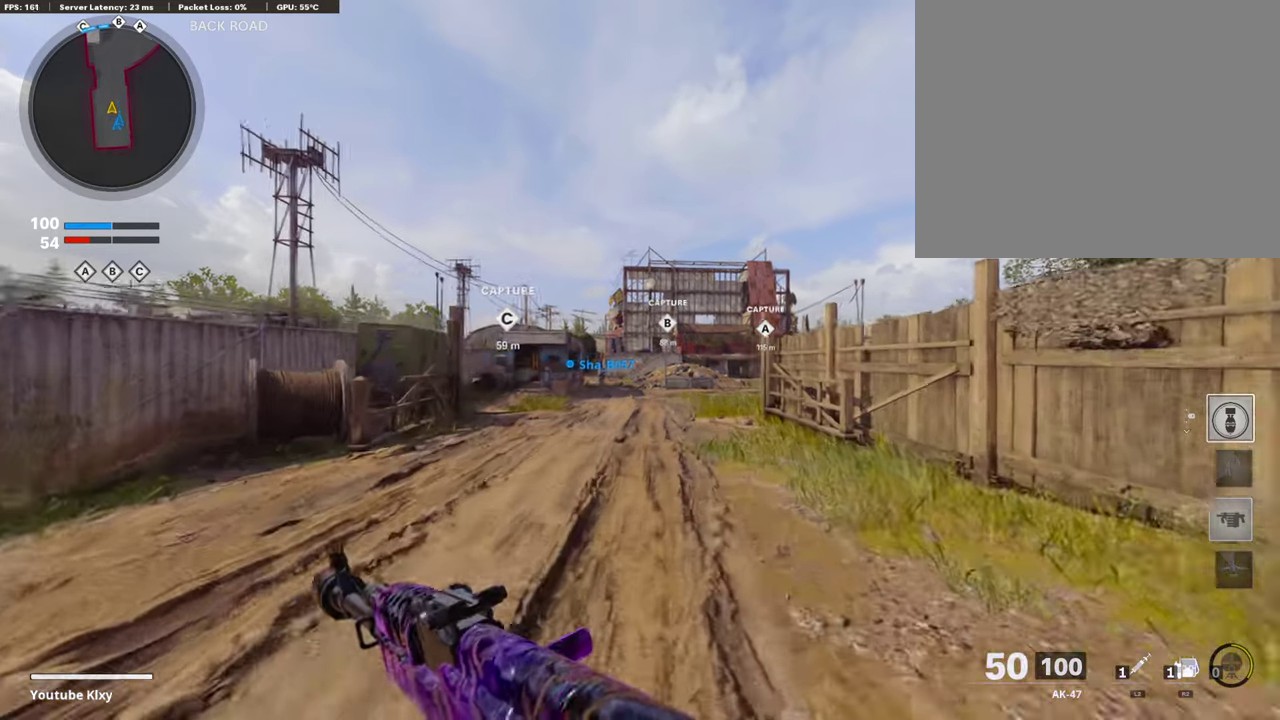
{"dt_ms": 488, "buttons": ["TRIANGLE"], "left_stick": "up", "right_stick": "center", "events": [[455, "TRIANGLE", "down"]]}
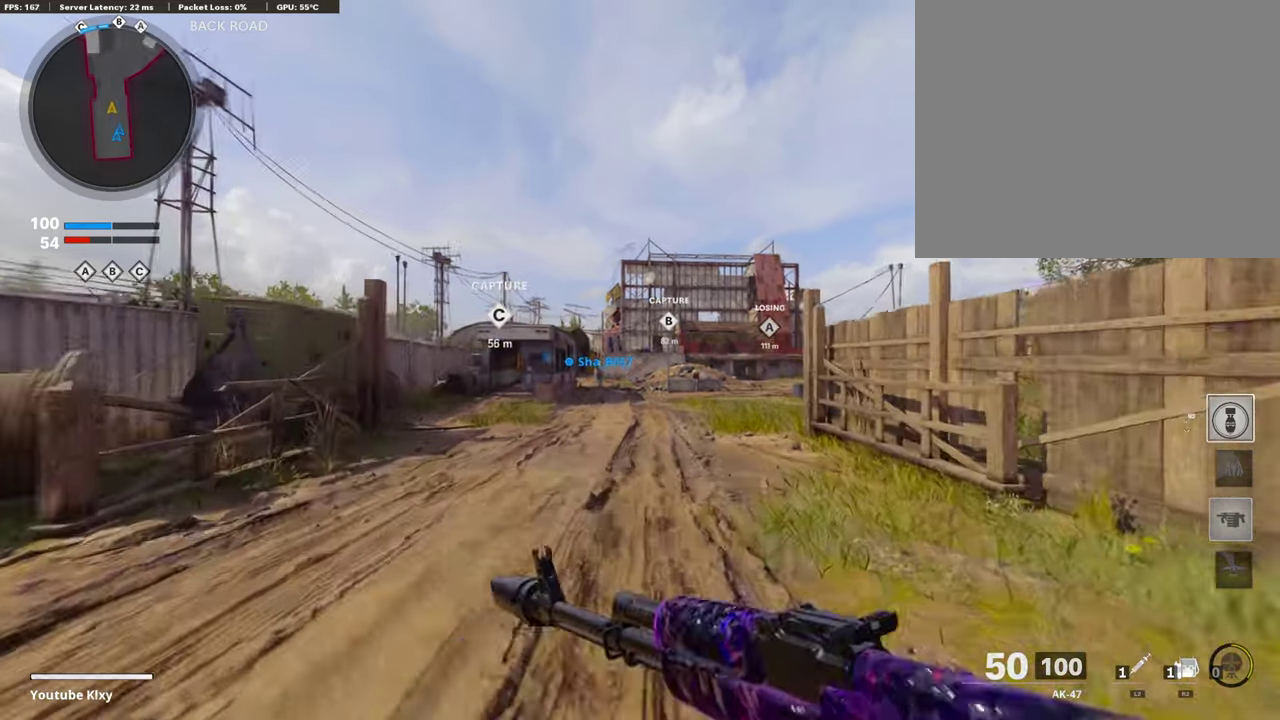
{"dt_ms": 304, "buttons": ["TRIANGLE"], "left_stick": "up", "right_stick": "center", "events": [[17, "TRIANGLE", "up"], [236, "TRIANGLE", "down"]]}
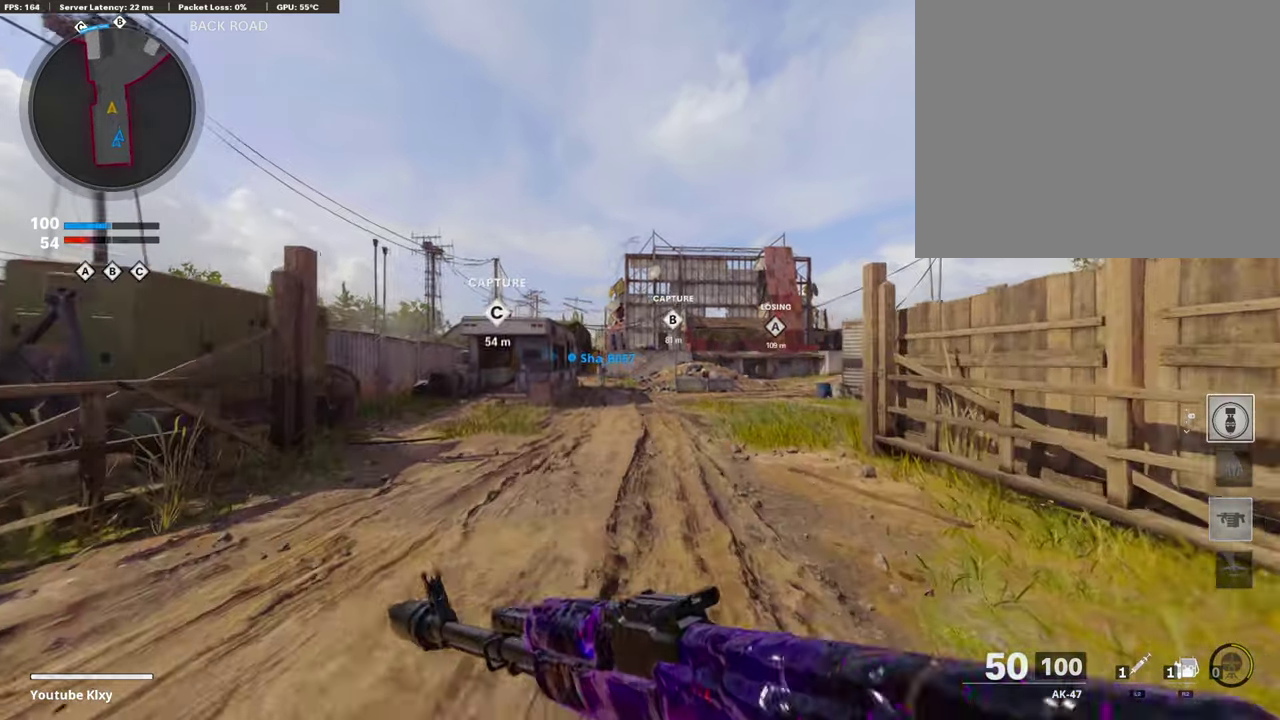
{"dt_ms": 909, "buttons": [], "left_stick": "up", "right_stick": "center", "events": [[50, "TRIANGLE", "up"], [151, "left_stick", "up-right"], [404, "TRIANGLE", "down"], [454, "left_stick", "up"], [522, "TRIANGLE", "up"], [589, "TRIANGLE", "down"], [707, "TRIANGLE", "up"]]}
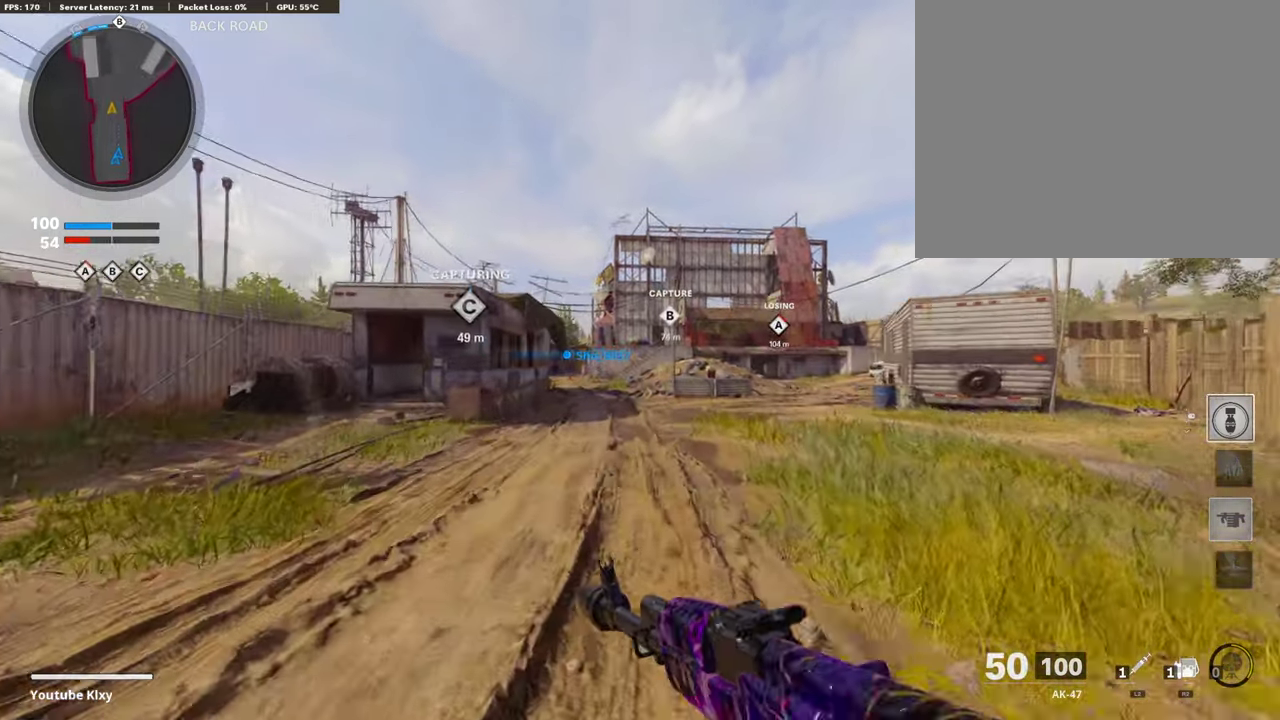
{"dt_ms": 286, "buttons": [], "left_stick": "up", "right_stick": "center", "events": [[50, "TRIANGLE", "down"], [101, "TRIANGLE", "up"]]}
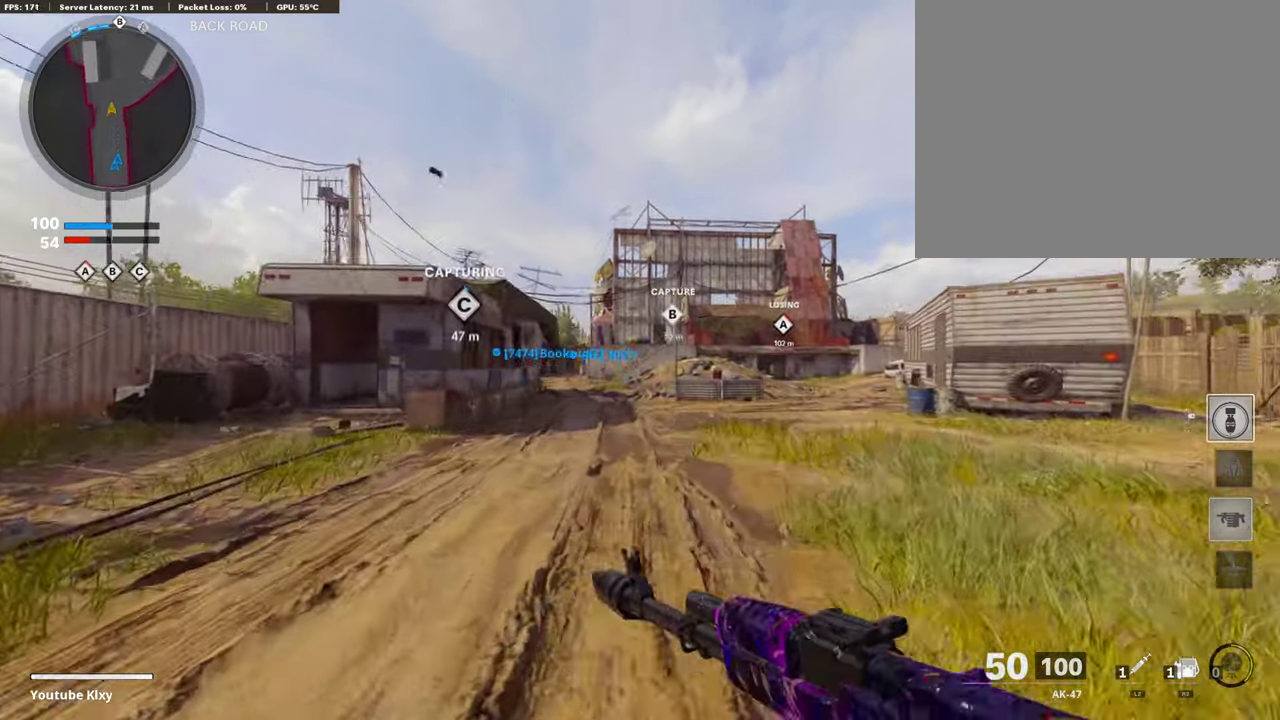
{"dt_ms": 505, "buttons": [], "left_stick": "up-right", "right_stick": "center", "events": [[84, "TRIANGLE", "down"], [135, "TRIANGLE", "up"], [236, "TRIANGLE", "down"], [320, "TRIANGLE", "up"], [471, "left_stick", "up-right"]]}
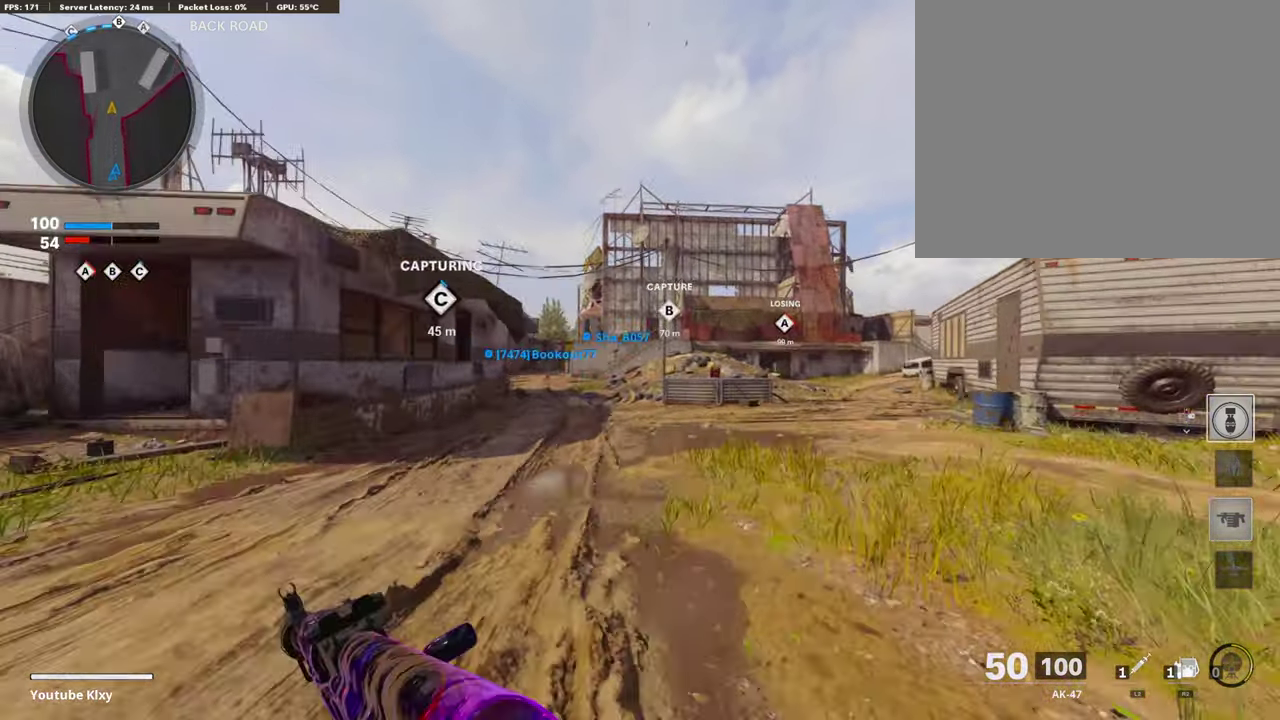
{"dt_ms": 505, "buttons": [], "left_stick": "up-right", "right_stick": "right", "events": [[488, "right_stick", "right"]]}
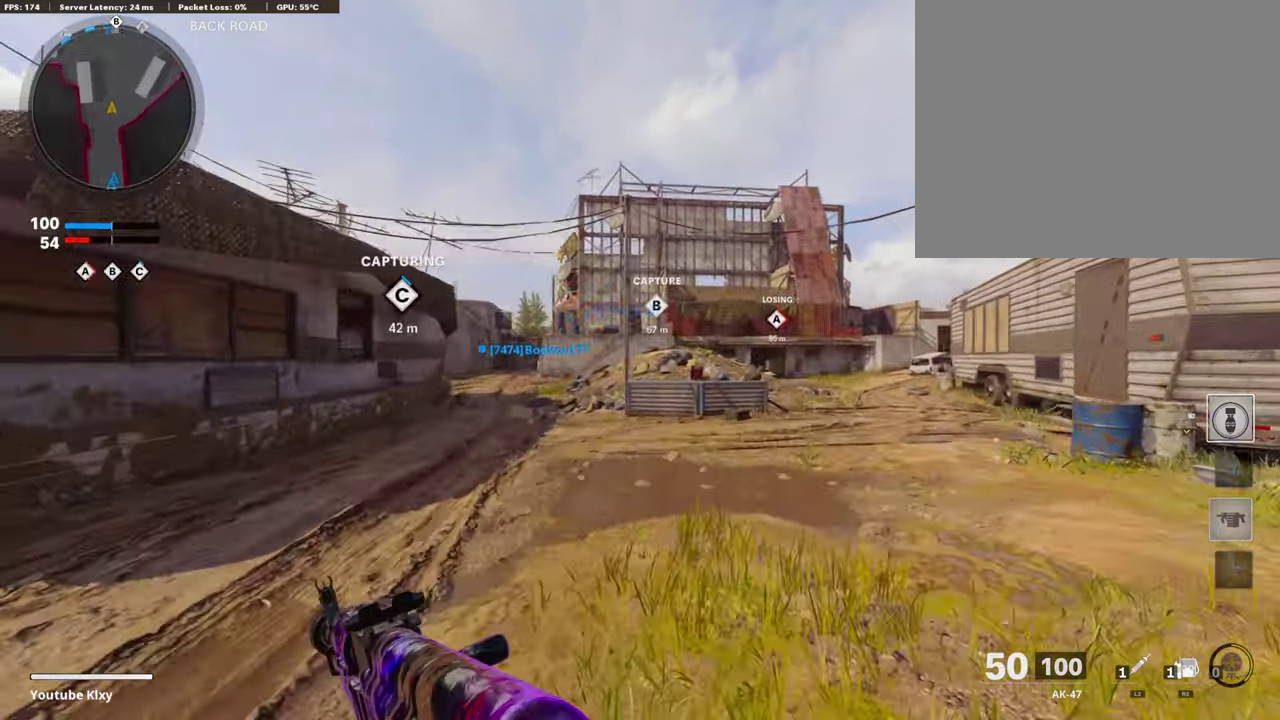
{"dt_ms": 404, "buttons": [], "left_stick": "up", "right_stick": "center", "events": [[185, "right_stick", "center"], [286, "left_stick", "up"]]}
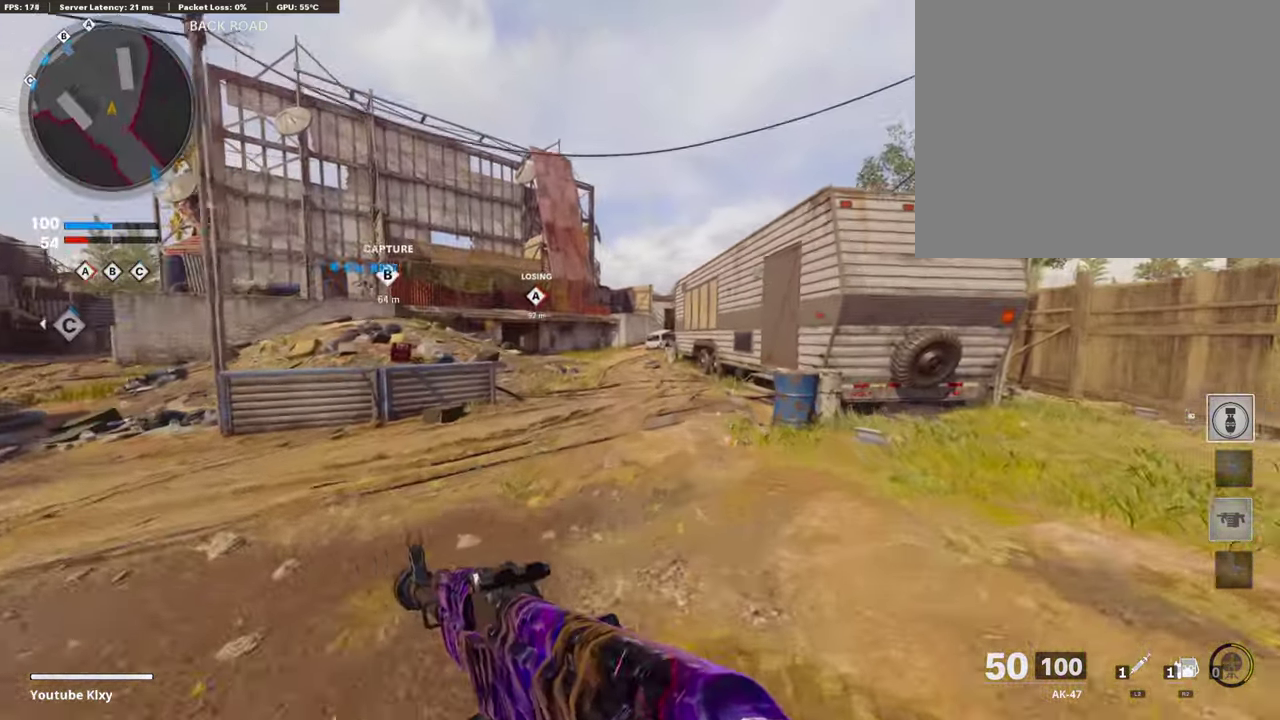
{"dt_ms": 791, "buttons": [], "left_stick": "up", "right_stick": "center"}
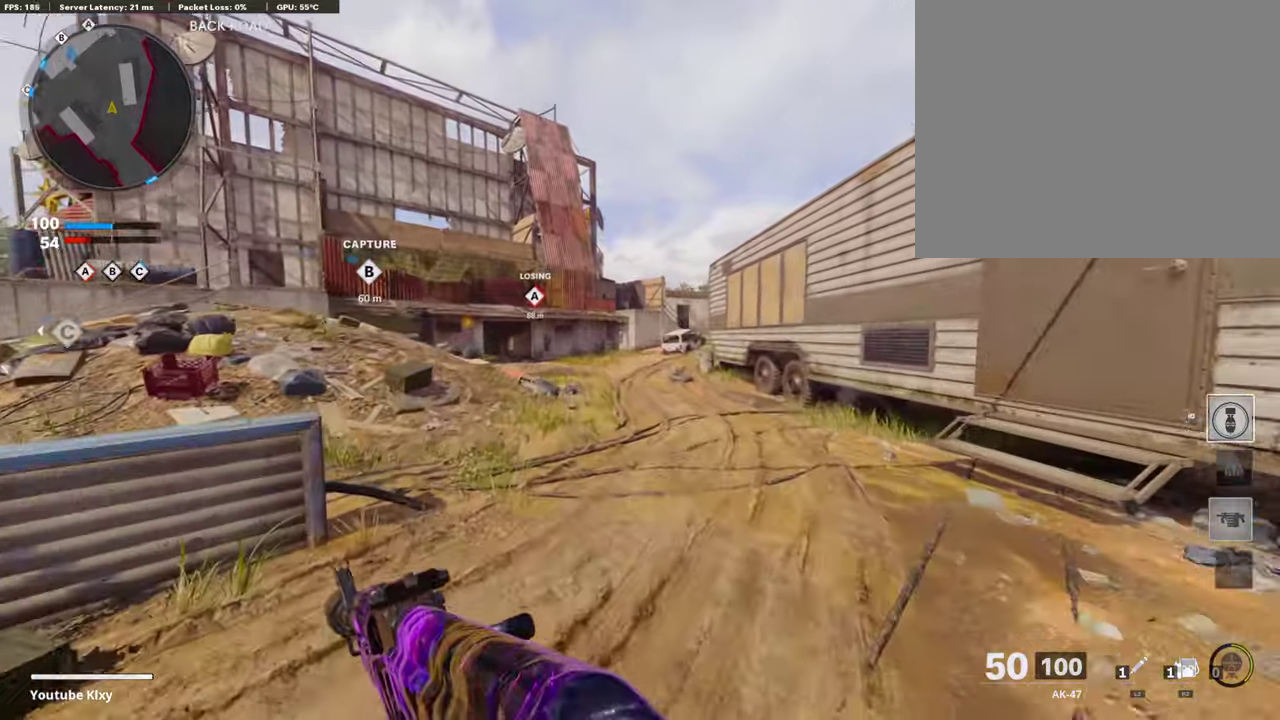
{"dt_ms": 303, "buttons": [], "left_stick": "up", "right_stick": "center"}
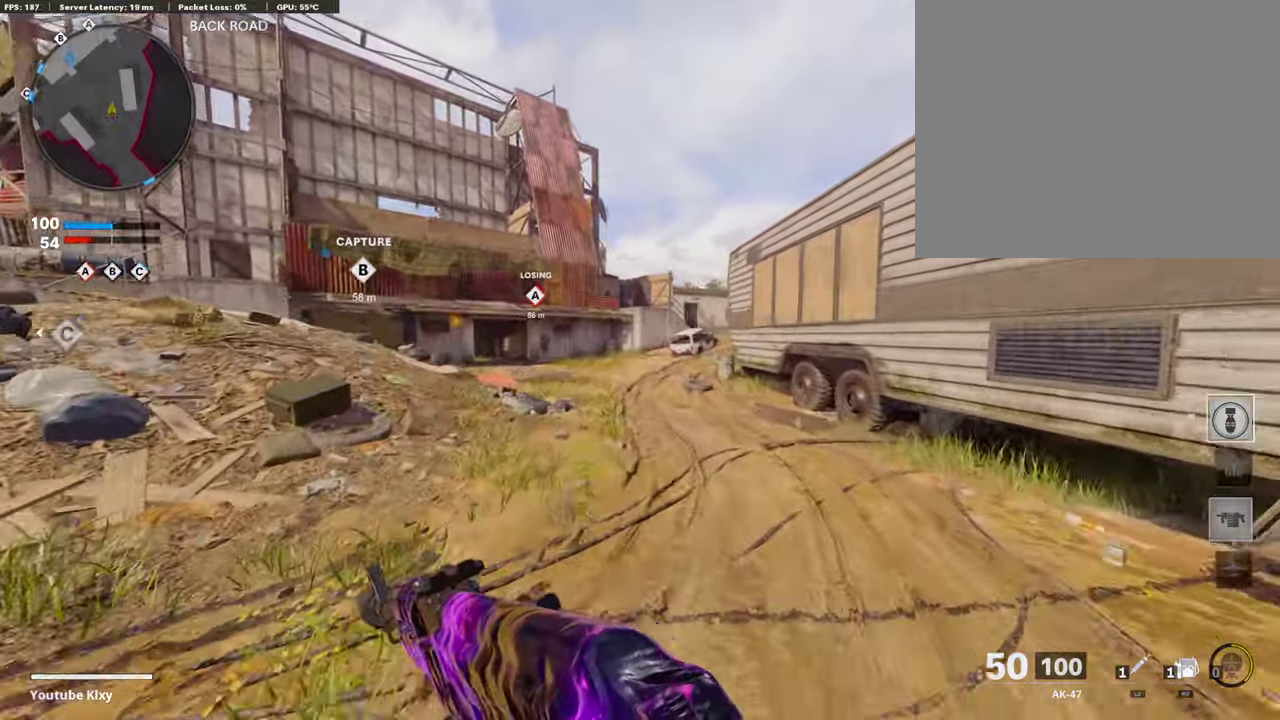
{"dt_ms": 590, "buttons": [], "left_stick": "center", "right_stick": "center", "events": [[354, "TRIANGLE", "down"], [455, "TRIANGLE", "up"], [455, "left_stick", "center"]]}
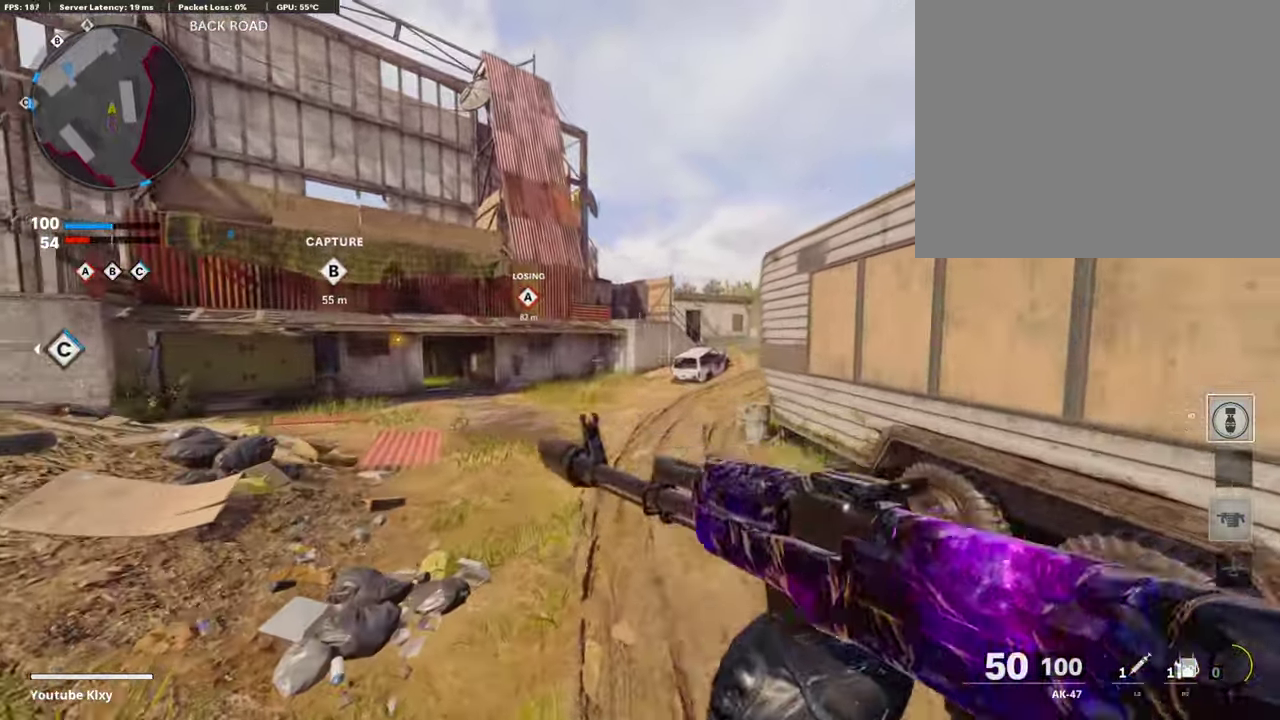
{"dt_ms": 404, "buttons": ["TRIANGLE"], "left_stick": "up", "right_stick": "center", "events": [[101, "left_stick", "up-right"], [168, "TRIANGLE", "down"], [286, "TRIANGLE", "up"], [353, "TRIANGLE", "down"], [353, "left_stick", "up"]]}
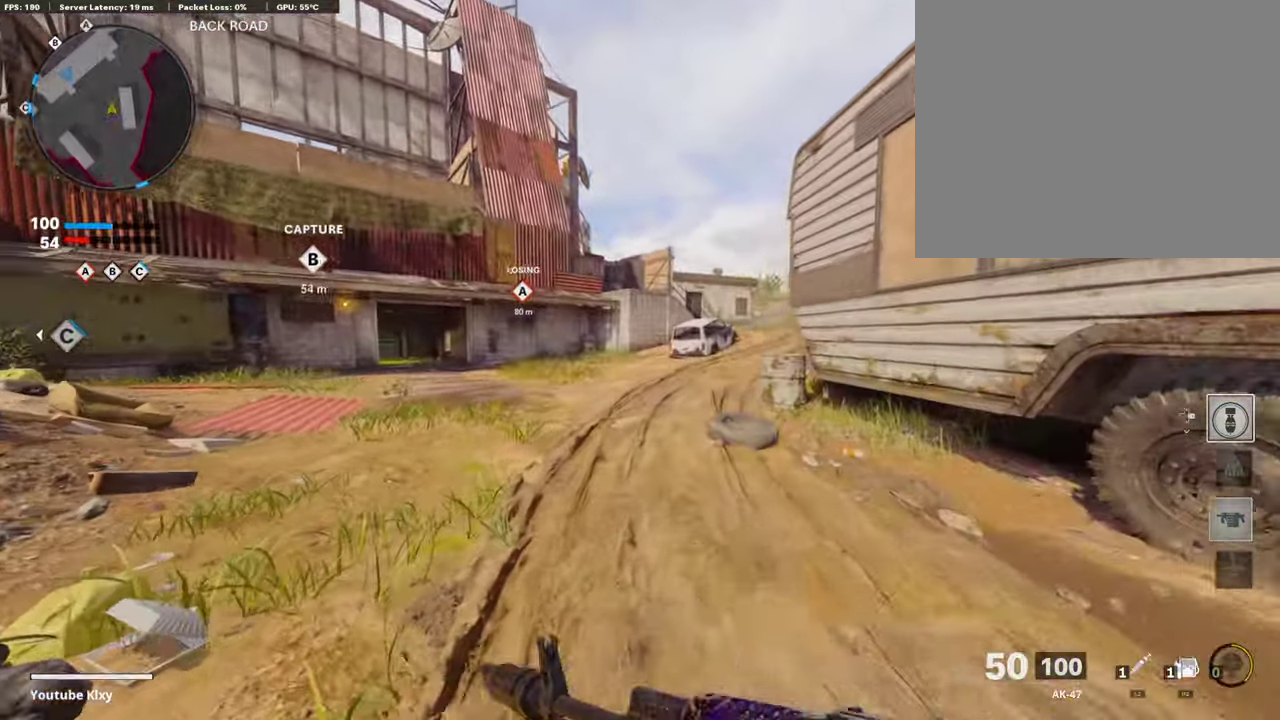
{"dt_ms": 404, "buttons": ["TRIANGLE"], "left_stick": "up", "right_stick": "center", "events": [[50, "TRIANGLE", "up"], [269, "TRIANGLE", "down"]]}
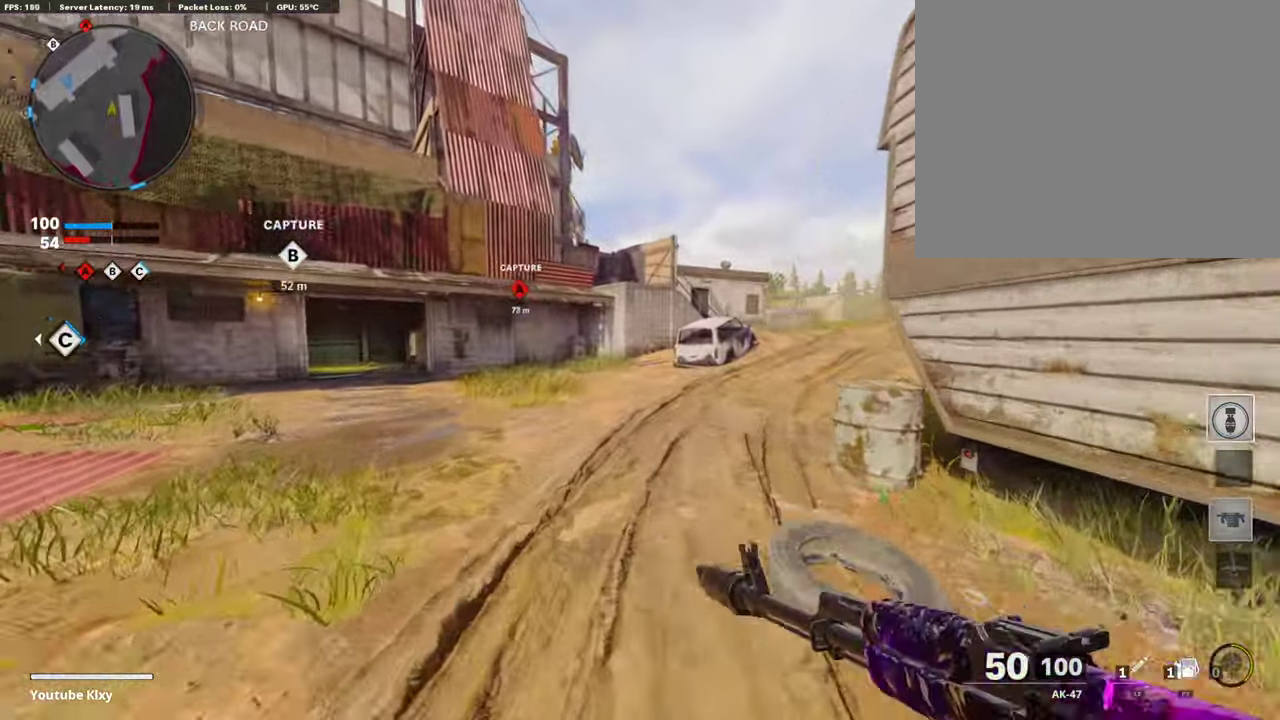
{"dt_ms": 606, "buttons": [], "left_stick": "up-right", "right_stick": "center", "events": [[67, "TRIANGLE", "up"], [151, "TRIANGLE", "down"], [202, "TRIANGLE", "up"], [252, "TRIANGLE", "down"], [252, "left_stick", "up-right"], [320, "TRIANGLE", "up"], [437, "TRIANGLE", "down"], [505, "TRIANGLE", "up"]]}
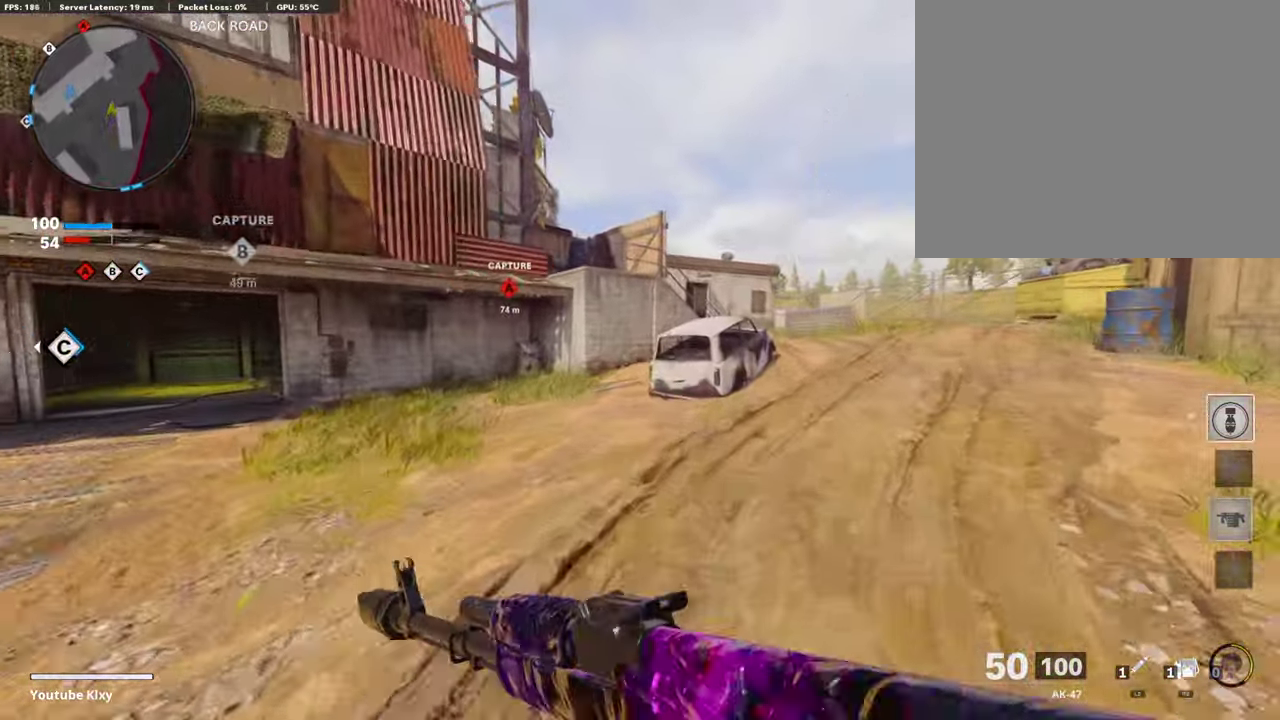
{"dt_ms": 286, "buttons": ["TRIANGLE"], "left_stick": "up-right", "right_stick": "center", "events": [[17, "TRIANGLE", "down"], [84, "TRIANGLE", "up"], [135, "TRIANGLE", "down"]]}